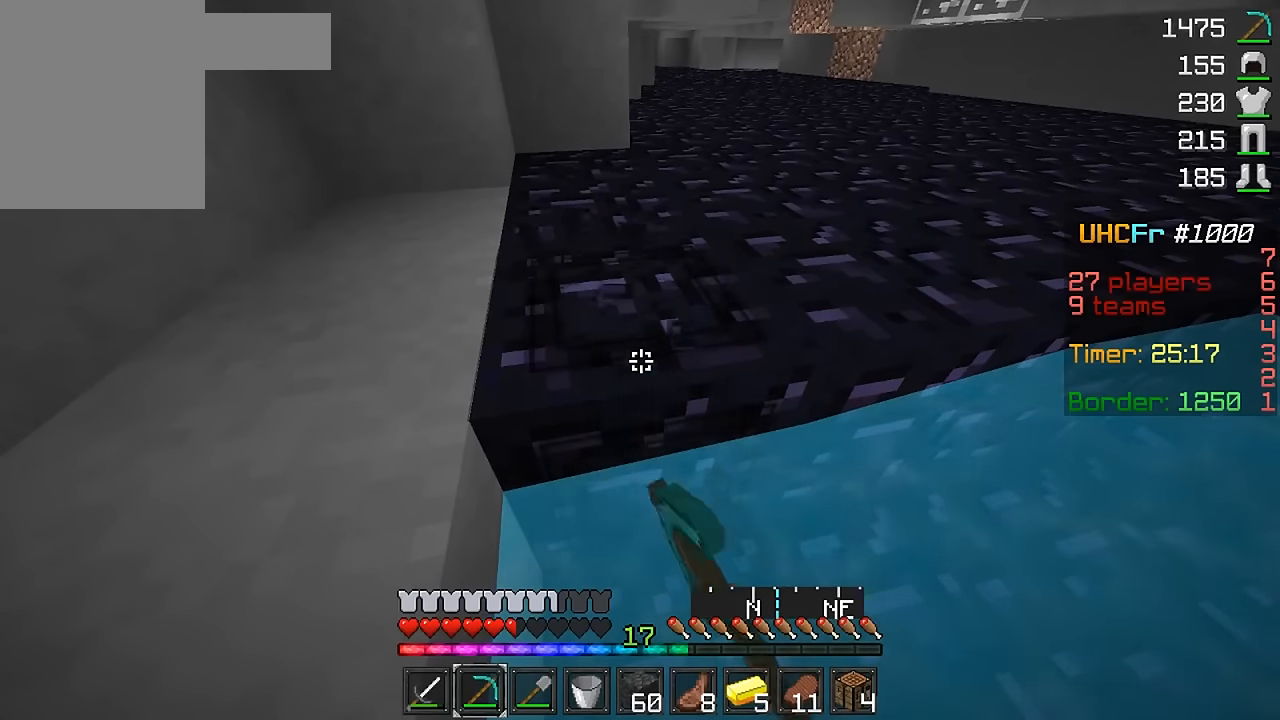
Gameplay with keyboard and mouse; each line is a JSON object with the keys and mouse buttons held at the frame after it. "events" lists presses ("down") and releases ("up") of "a", "d", "s", "w", "mouse_left" and "mouse_right" between this image and that frame as [ms after this image, input, new state], when the widget could be followed in between. "mouse_left", "mouse_right" = the "left", "right" buttons of the "mouse" list. No other keys are recorded. Fast repeated clicks can show as one long hold. Mouse movement is not recorded.
{"keys": [], "mouse": ["left"], "events": []}
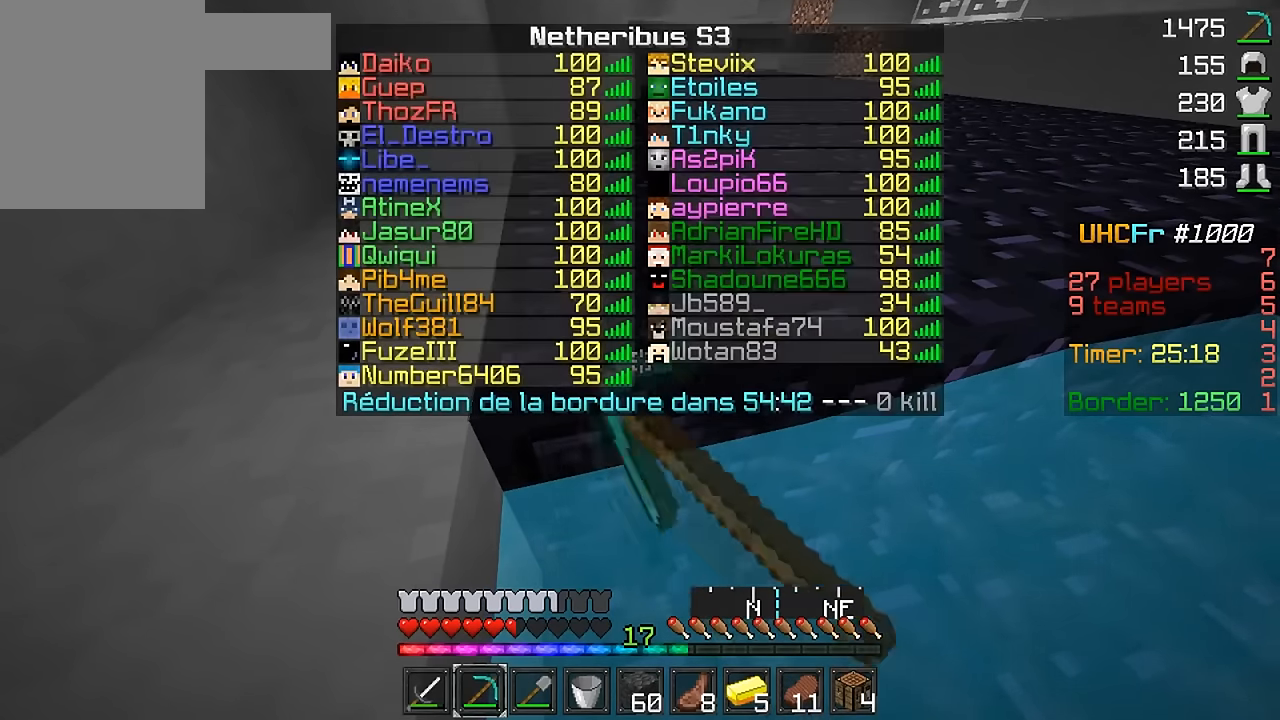
{"keys": [], "mouse": ["left"], "events": []}
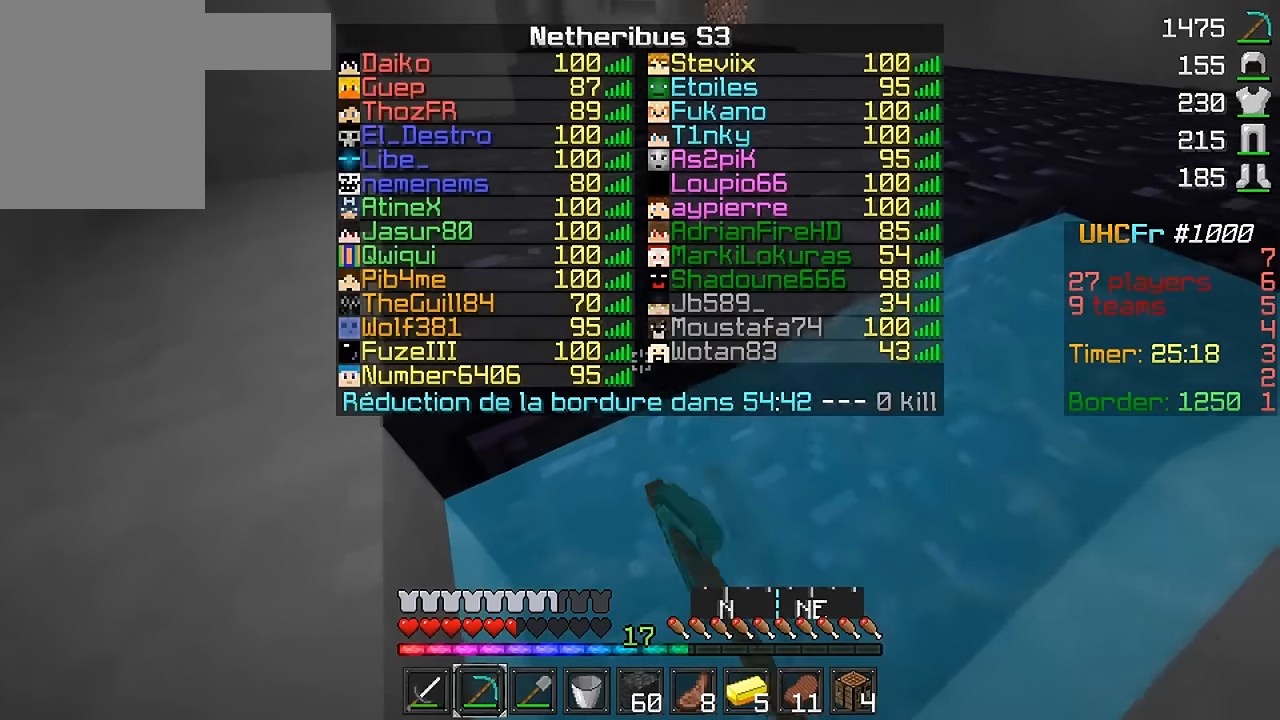
{"keys": [], "mouse": ["left"], "events": []}
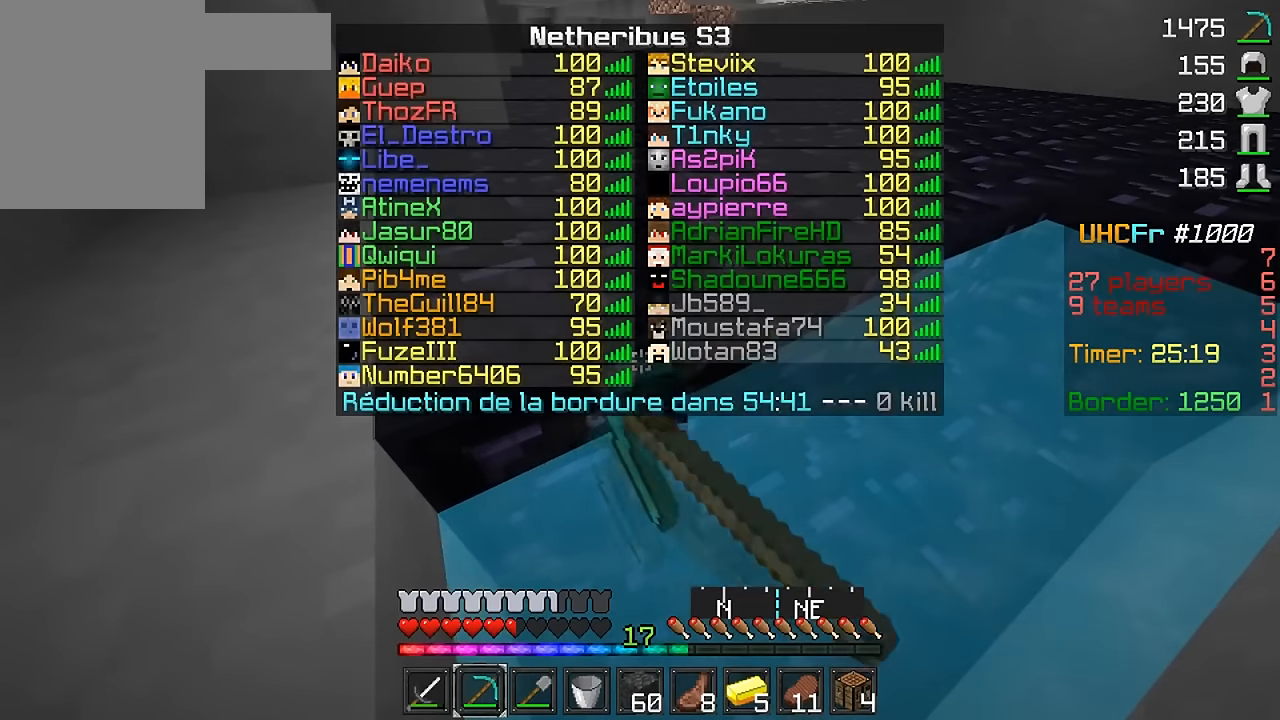
{"keys": [], "mouse": ["left"], "events": []}
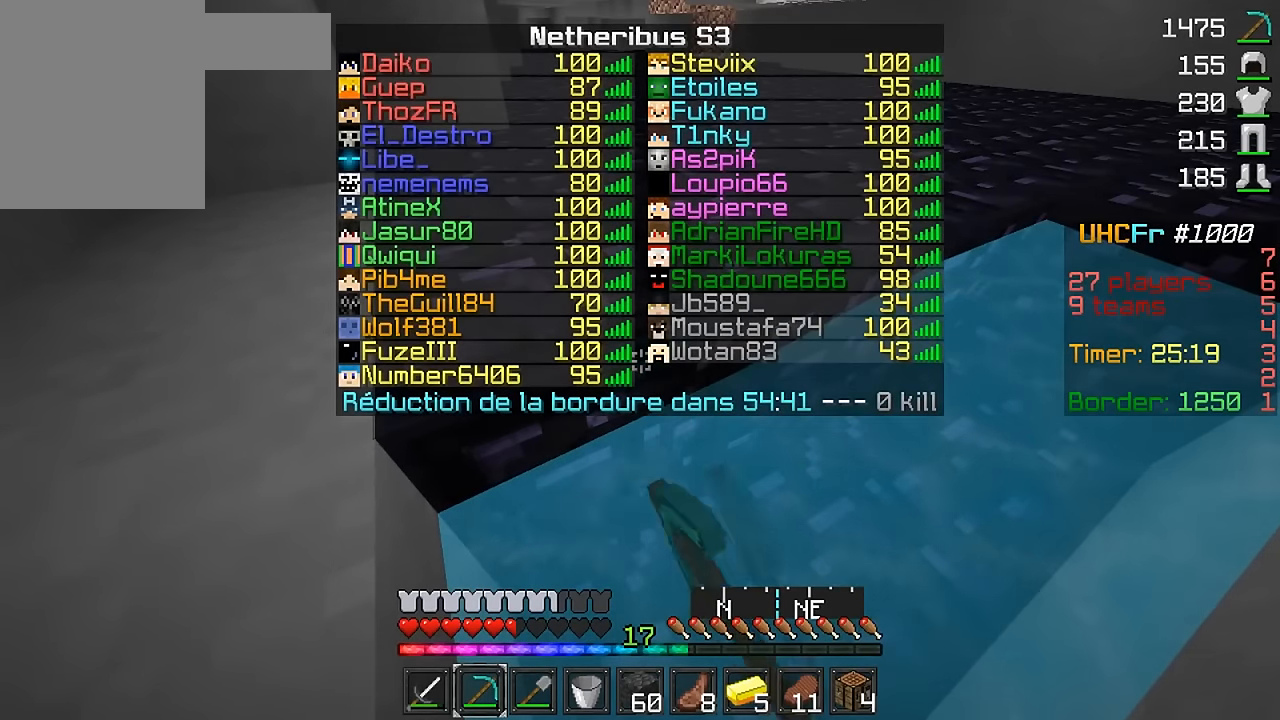
{"keys": [], "mouse": ["left"], "events": []}
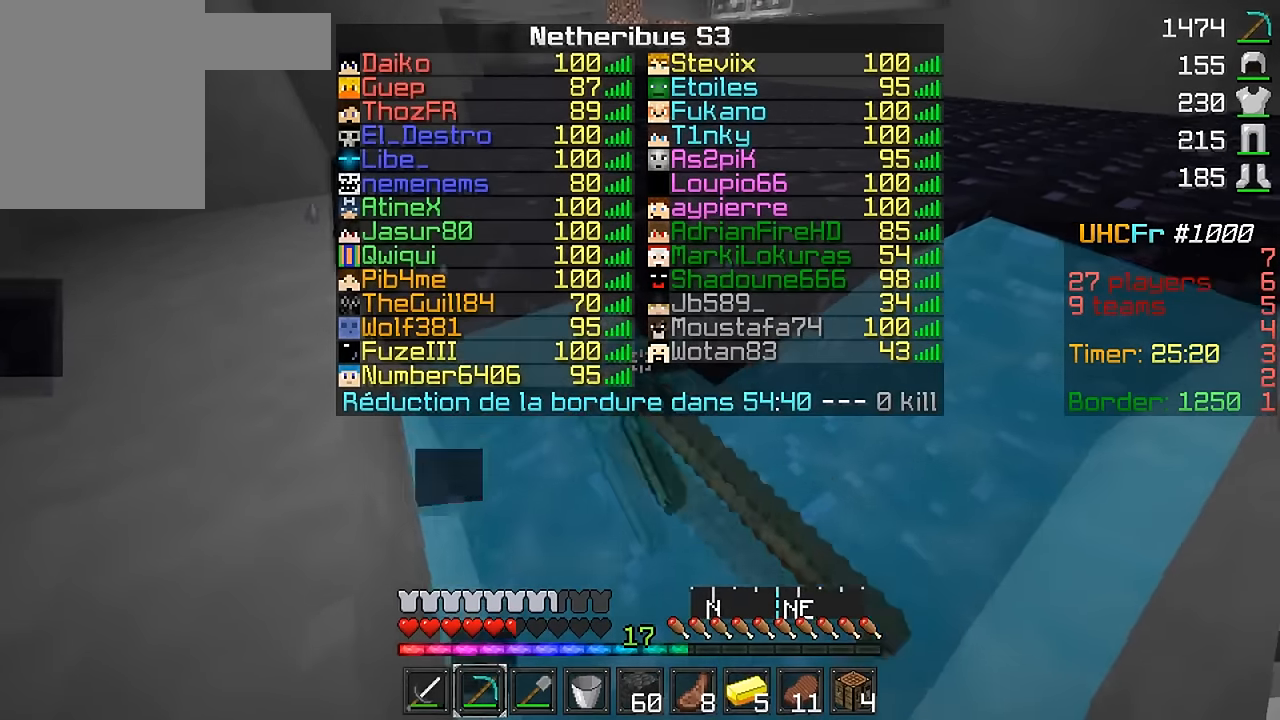
{"keys": [], "mouse": ["left"], "events": []}
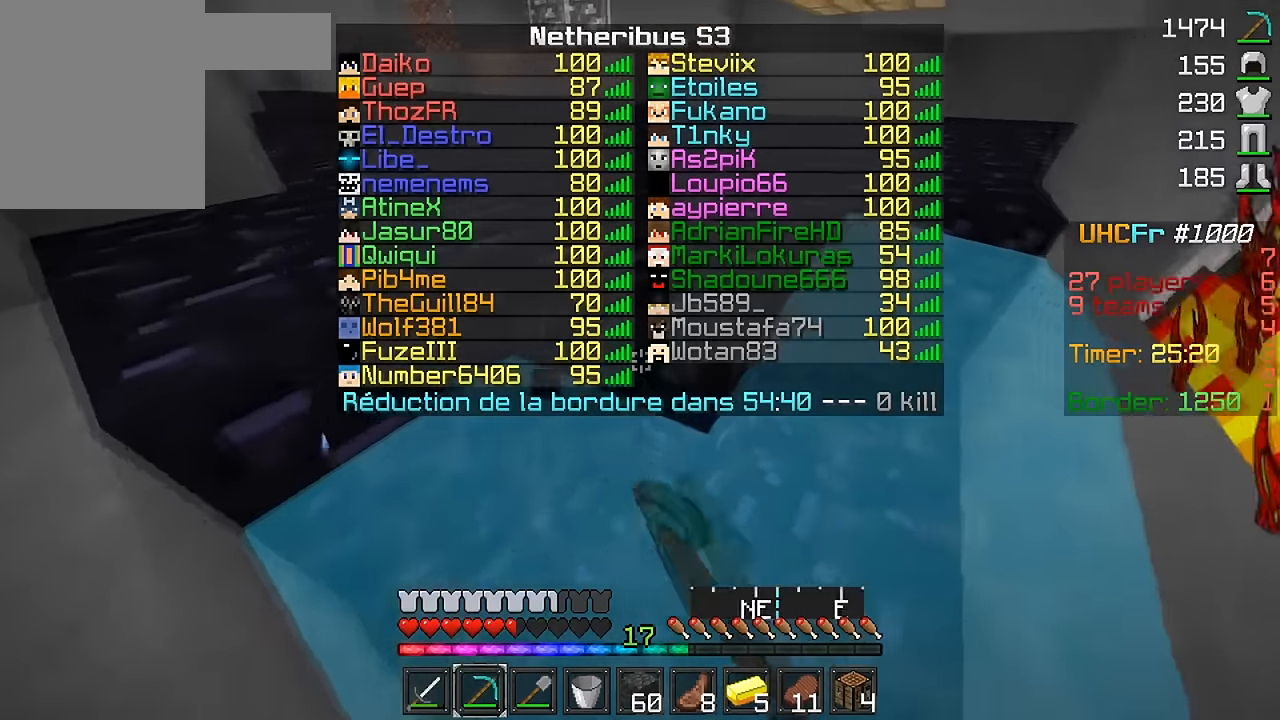
{"keys": [], "mouse": ["left"], "events": []}
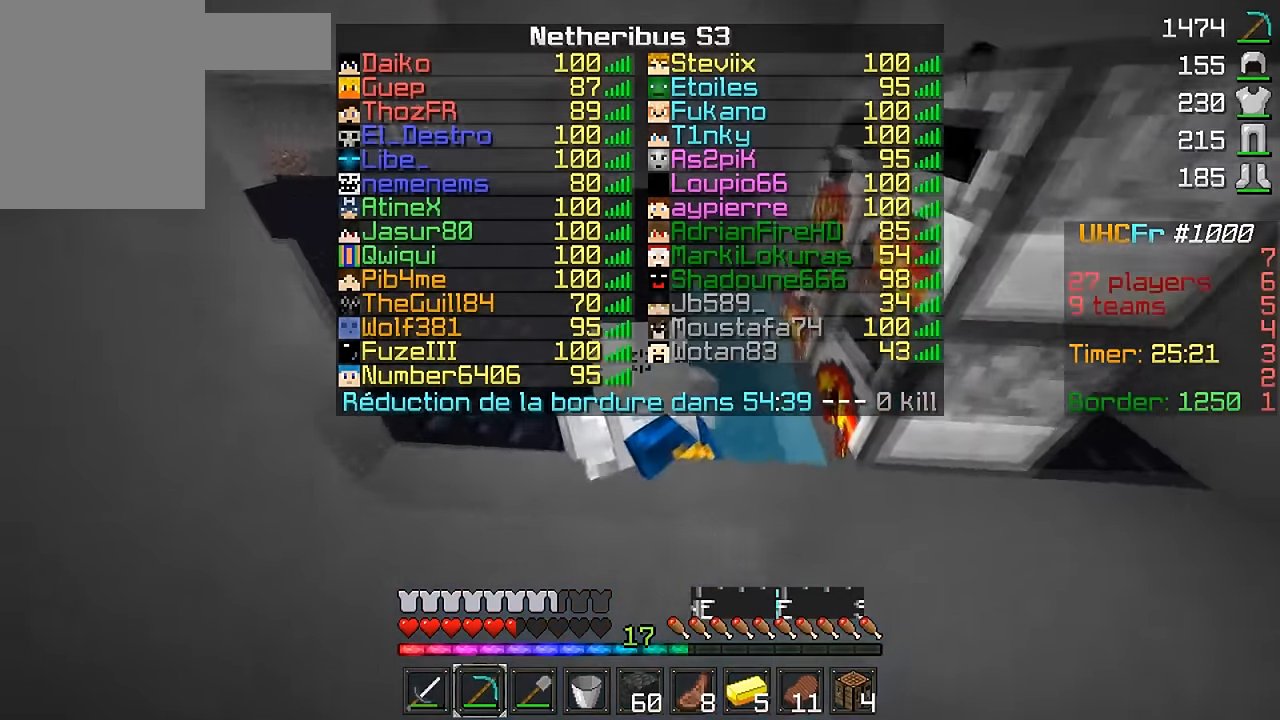
{"keys": [], "mouse": ["left"], "events": []}
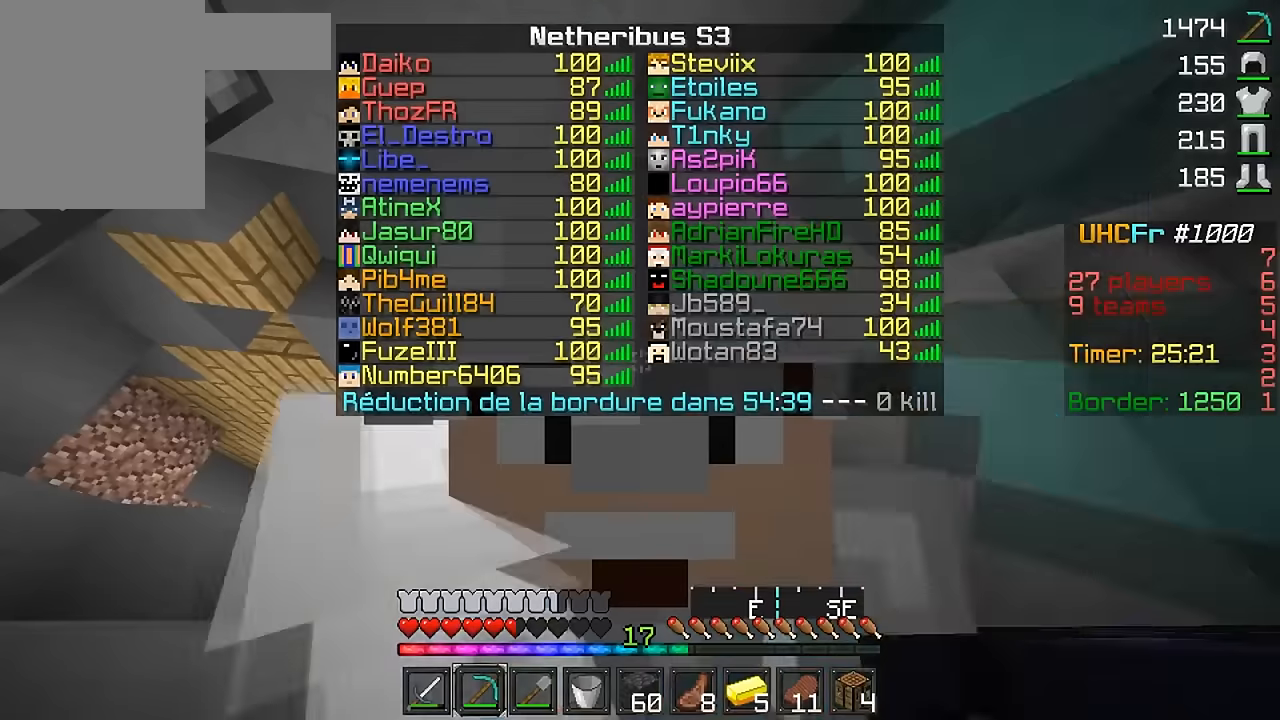
{"keys": [], "mouse": ["left"], "events": []}
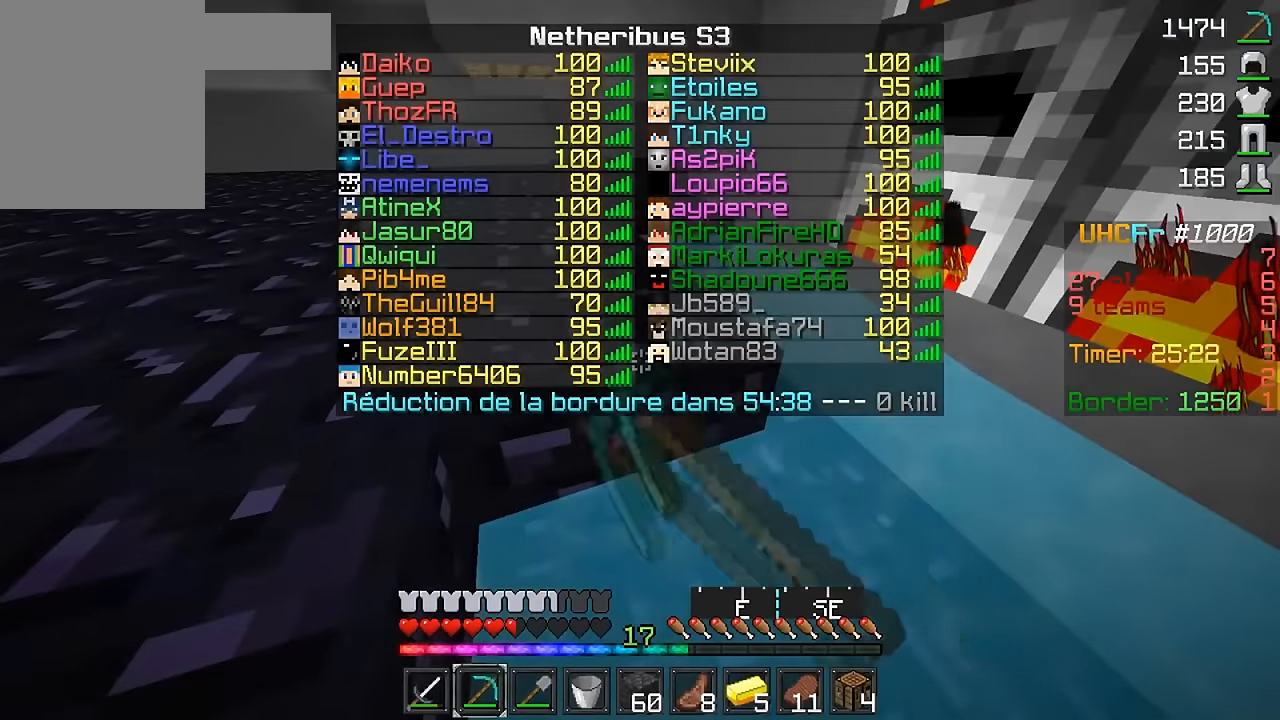
{"keys": ["w"], "mouse": ["left"], "events": [[351, "w", "down"]]}
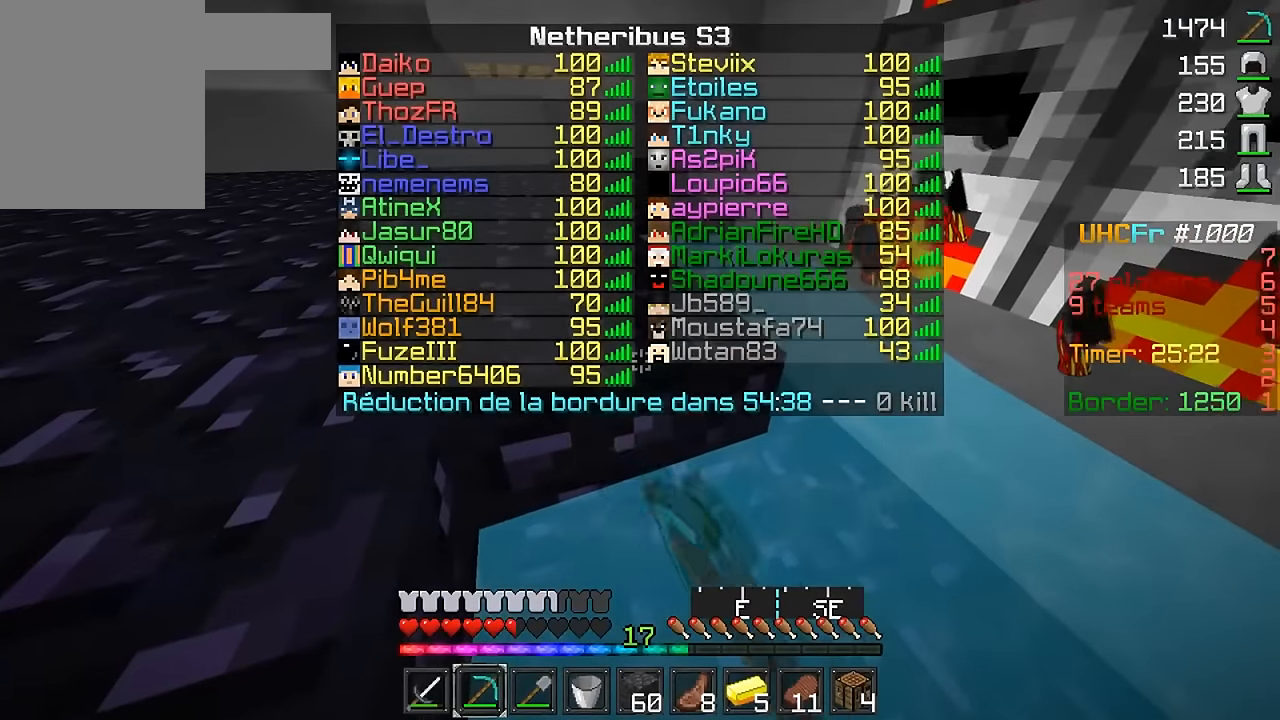
{"keys": ["w"], "mouse": ["left"], "events": []}
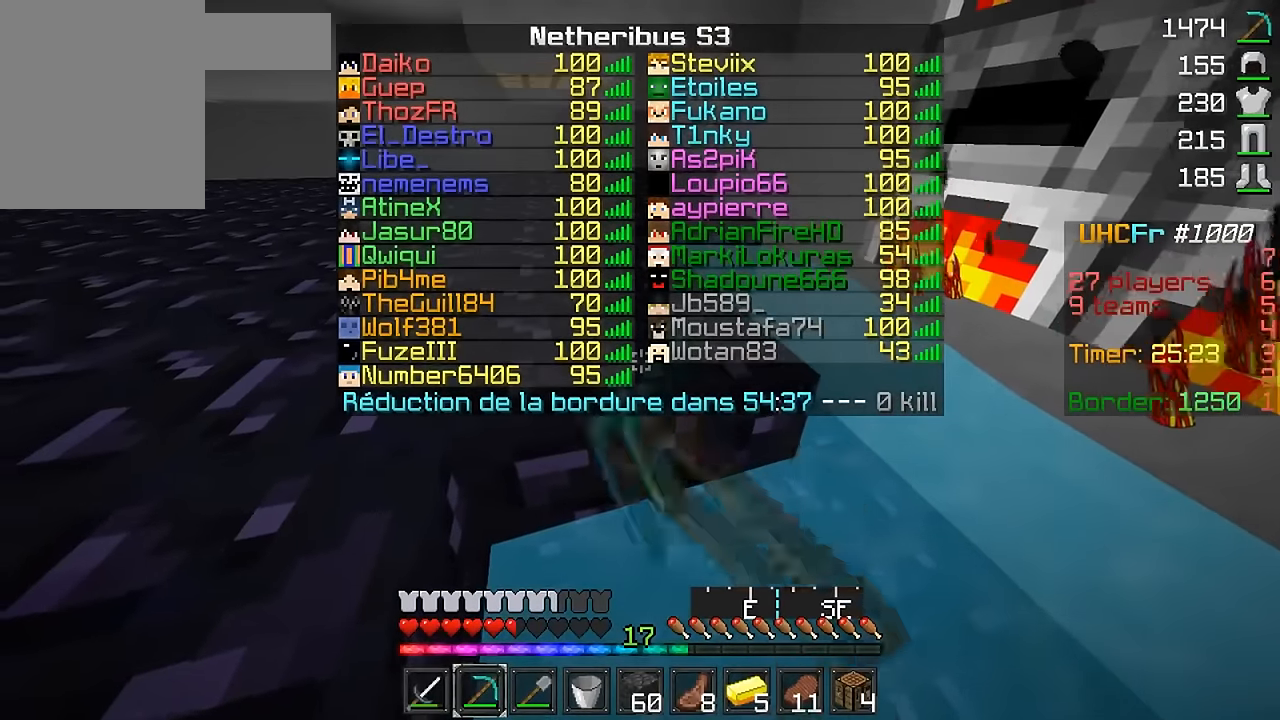
{"keys": ["w"], "mouse": ["left"], "events": []}
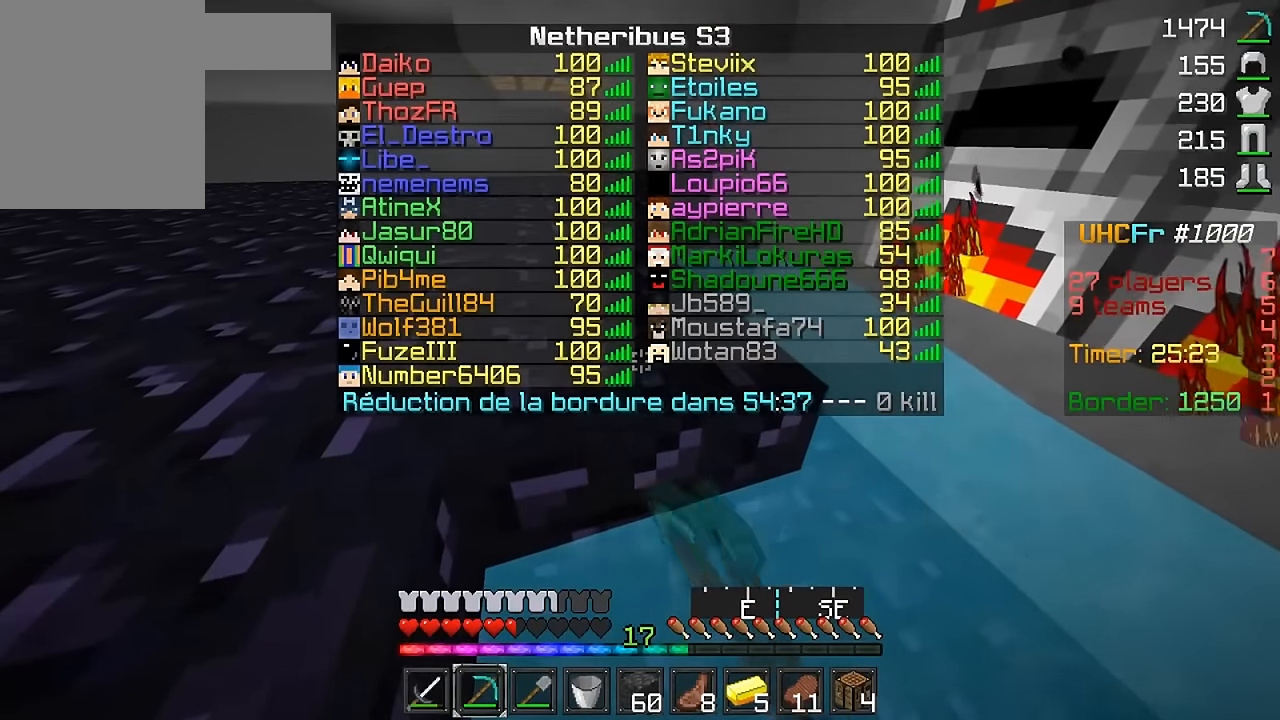
{"keys": ["w"], "mouse": ["left"], "events": []}
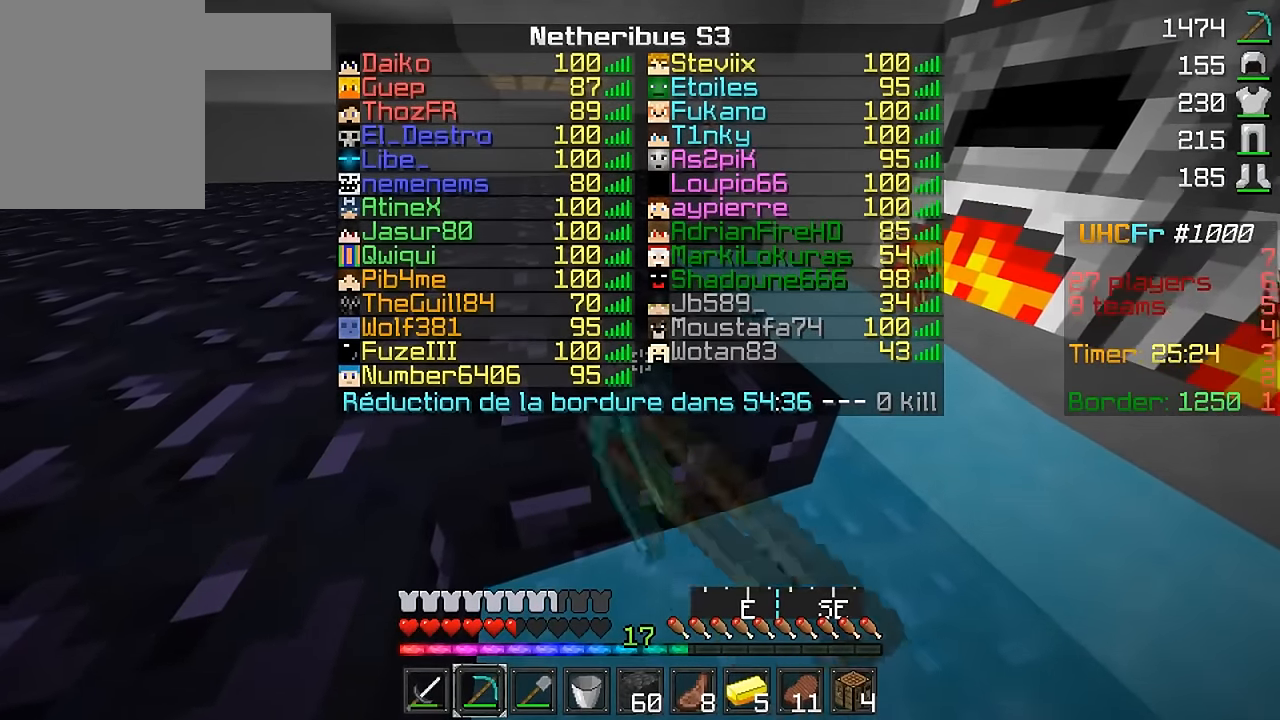
{"keys": ["w"], "mouse": ["left"], "events": []}
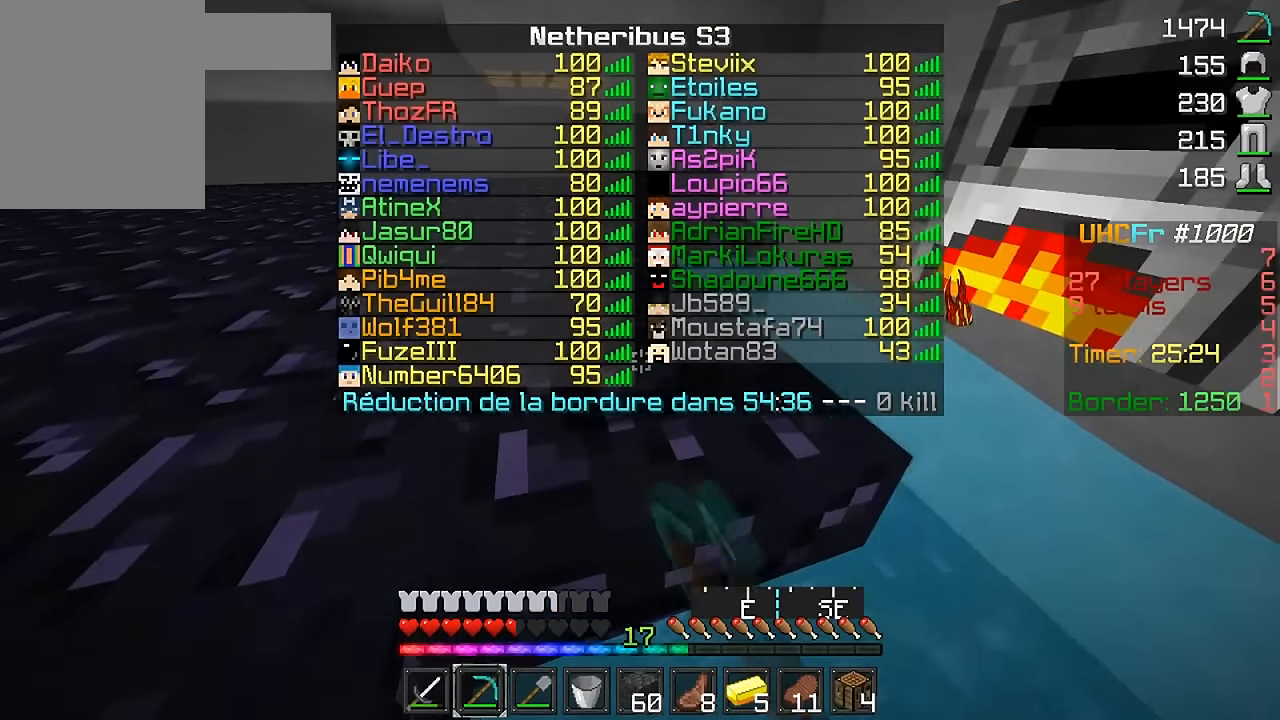
{"keys": ["w"], "mouse": ["left"], "events": []}
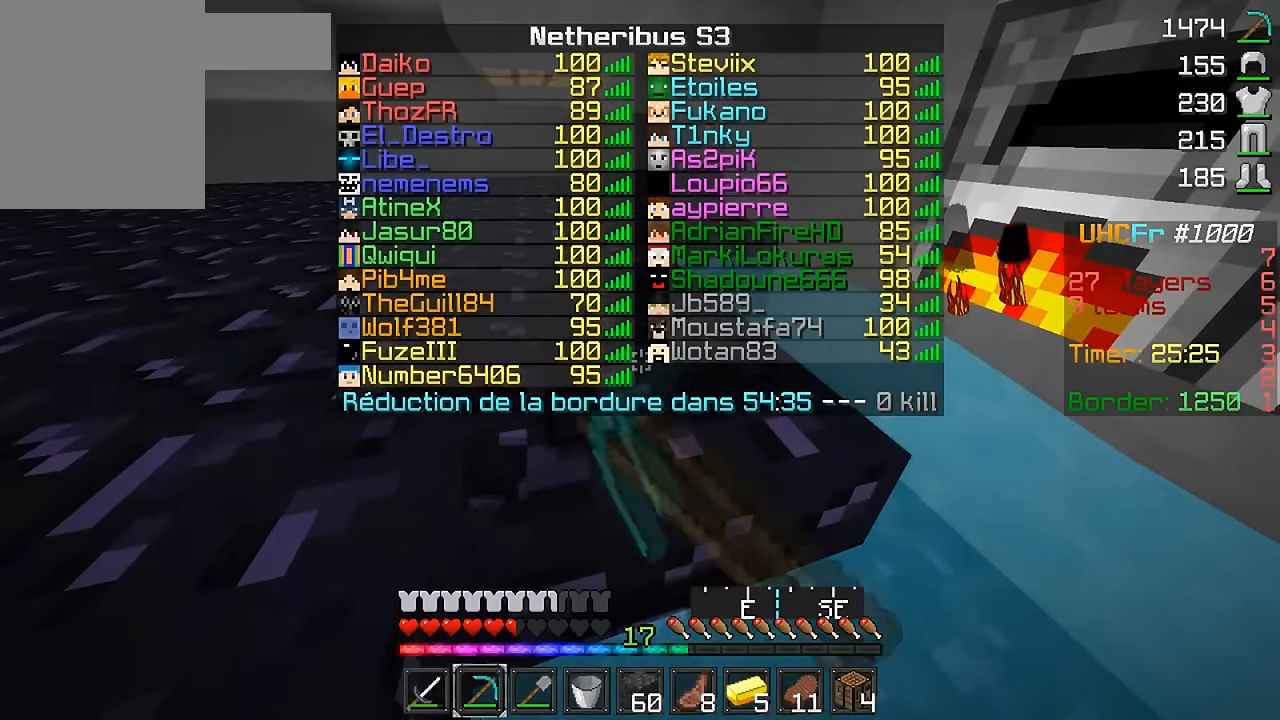
{"keys": [], "mouse": ["left"], "events": [[300, "w", "up"]]}
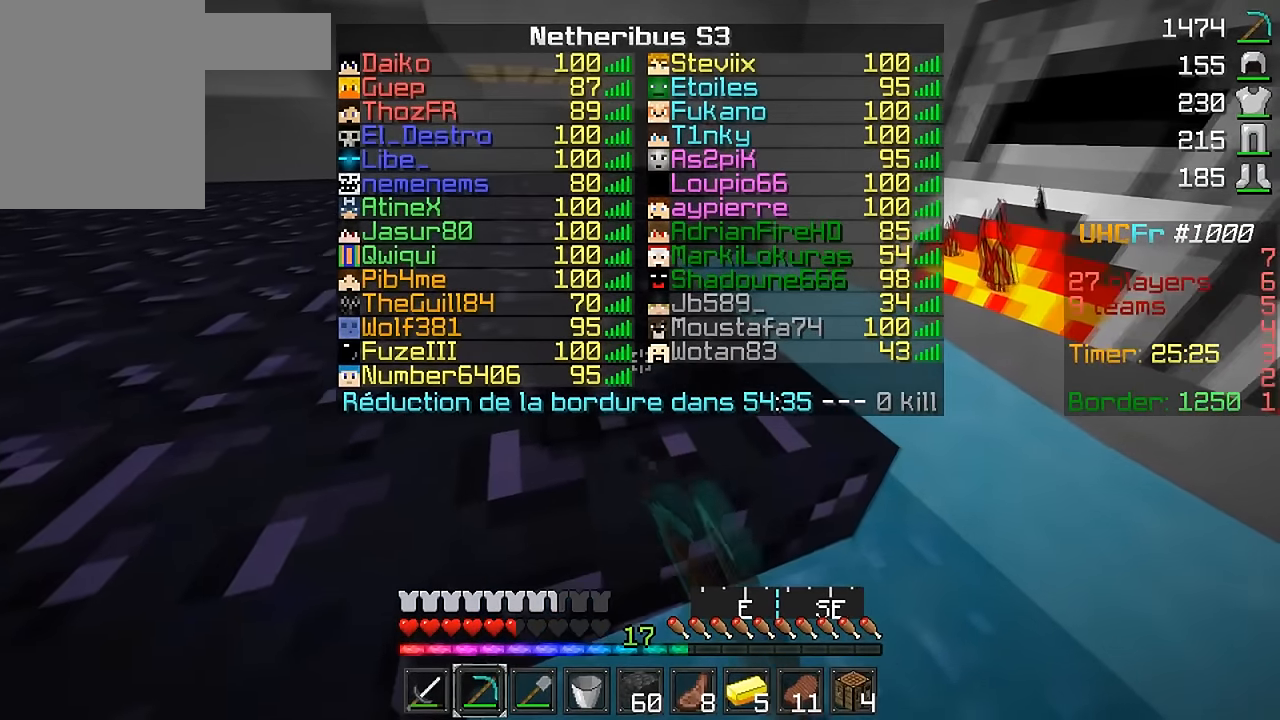
{"keys": [], "mouse": ["left"], "events": []}
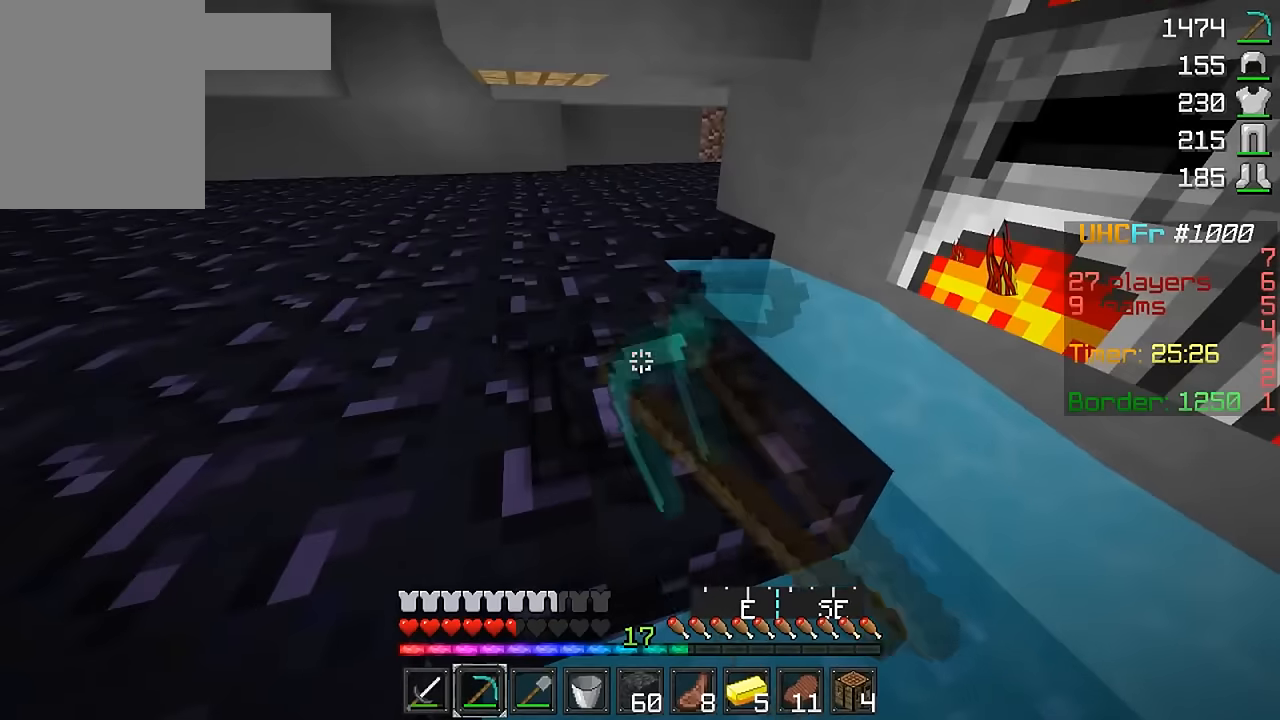
{"keys": [], "mouse": ["left"], "events": []}
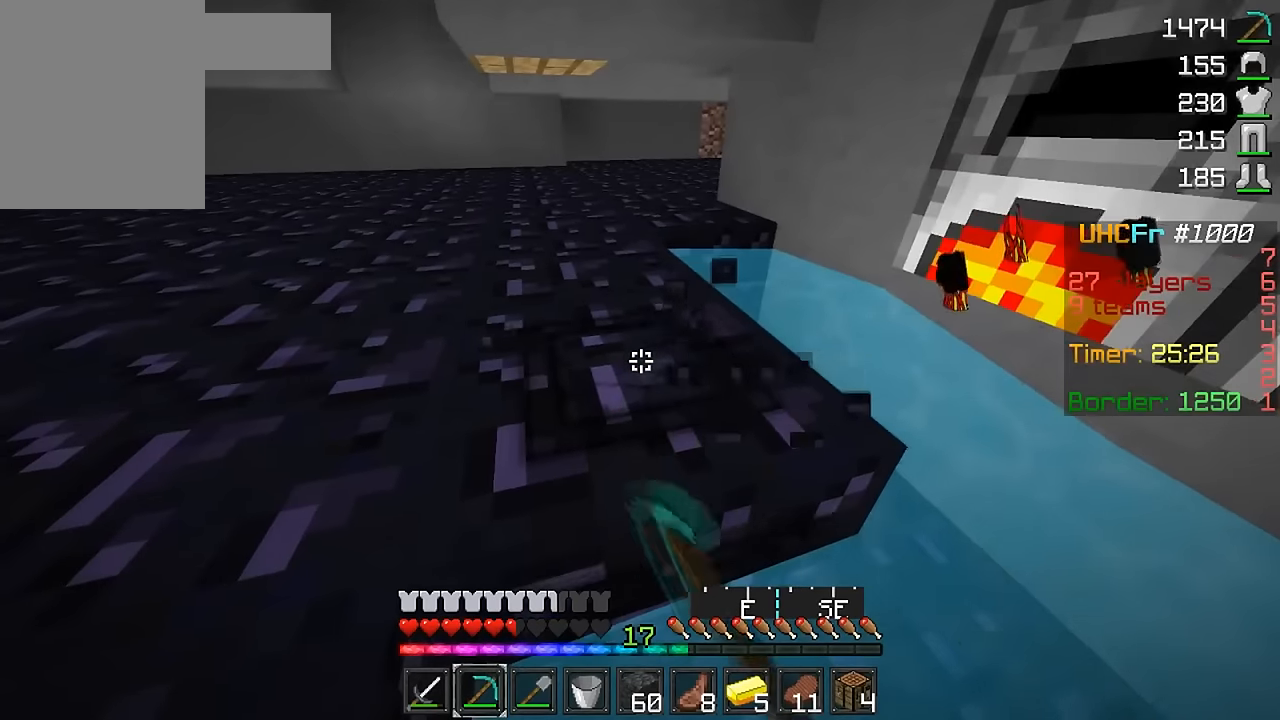
{"keys": [], "mouse": ["left"], "events": []}
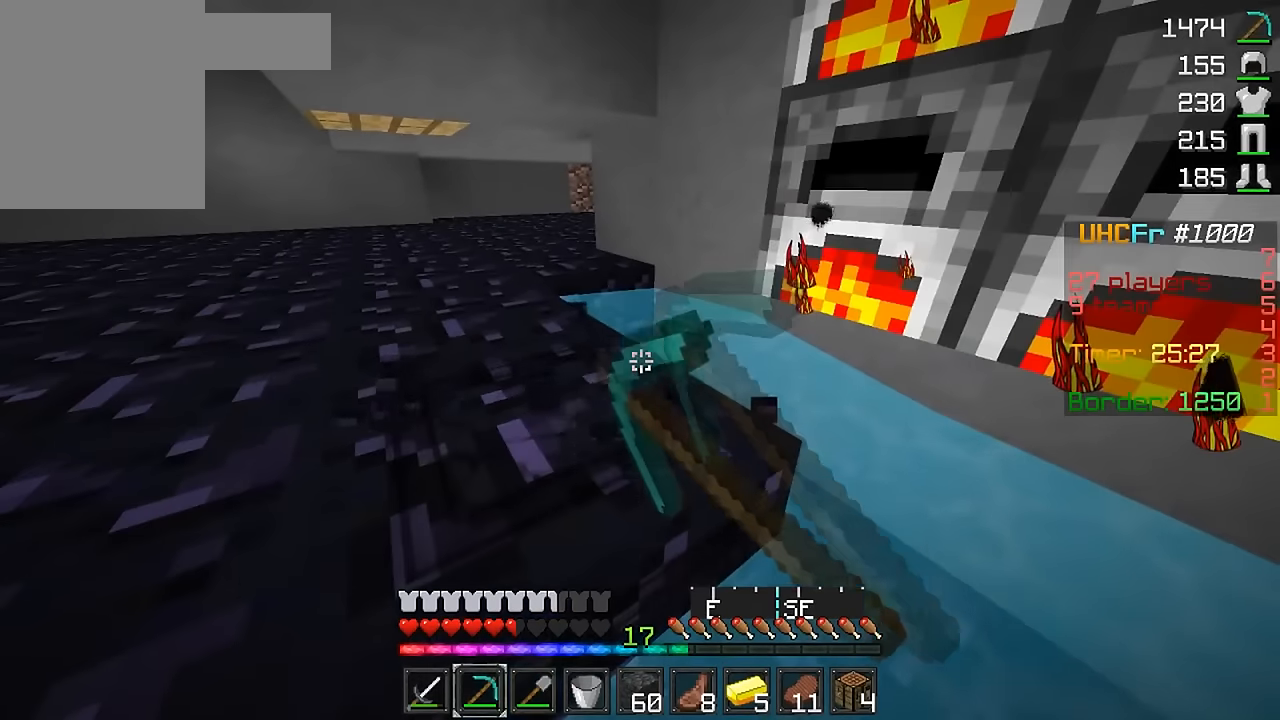
{"keys": [], "mouse": ["left"], "events": []}
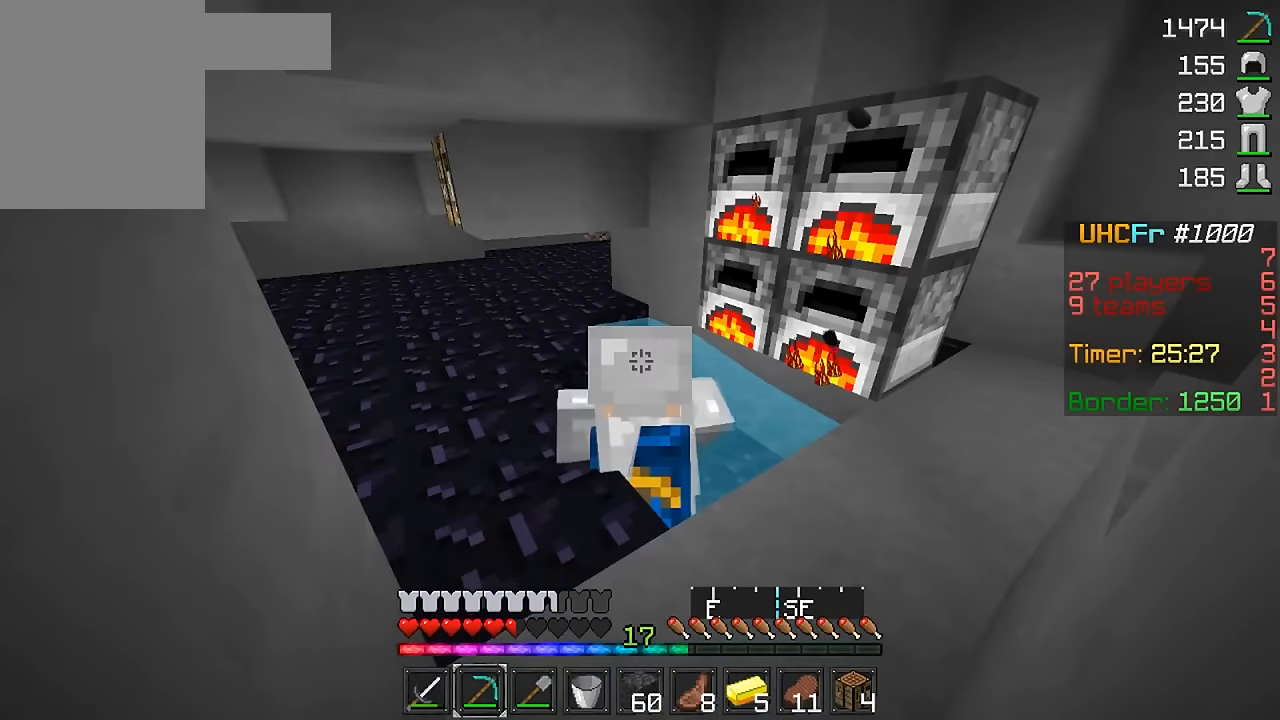
{"keys": [], "mouse": ["left"], "events": []}
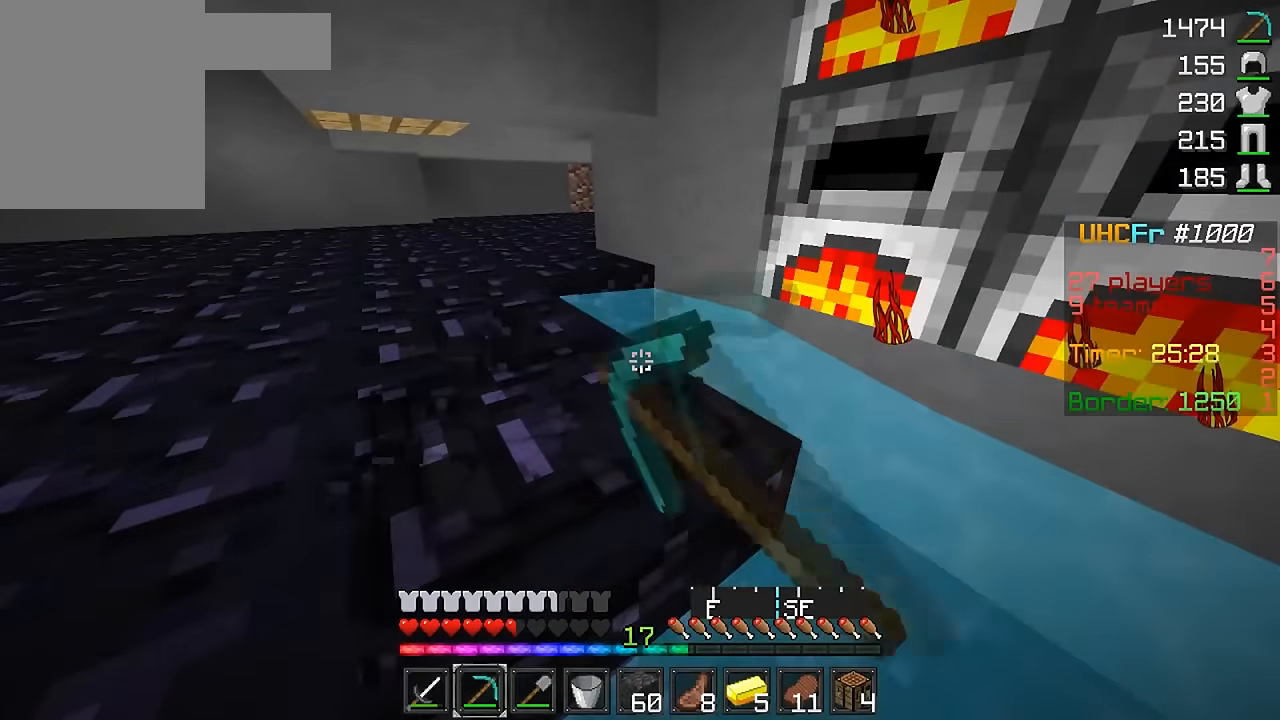
{"keys": [], "mouse": ["left"], "events": []}
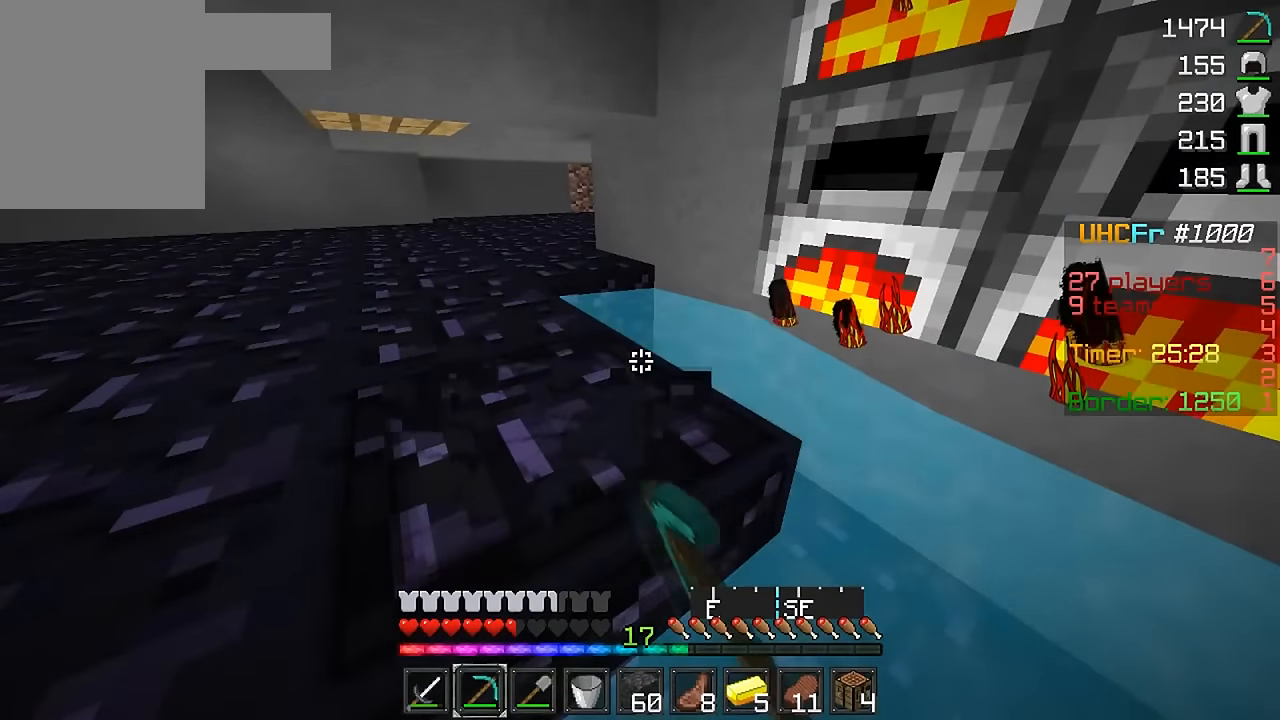
{"keys": [], "mouse": ["left"], "events": []}
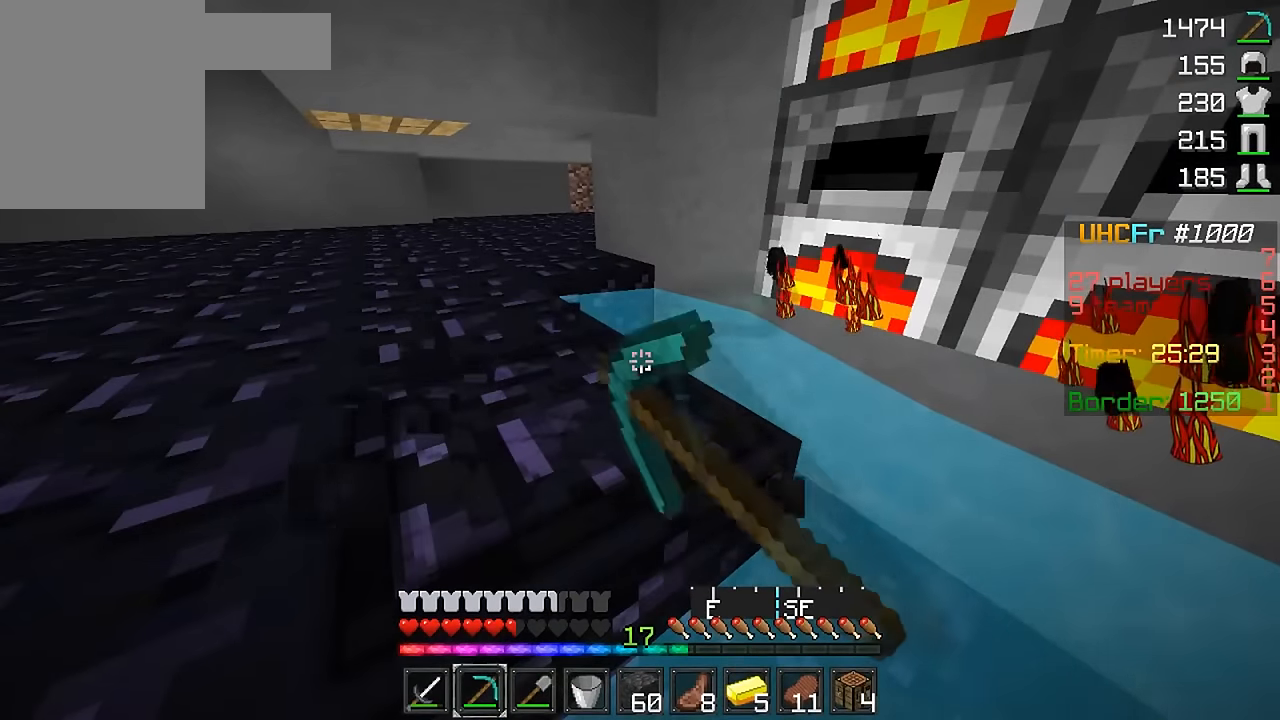
{"keys": [], "mouse": ["left"], "events": []}
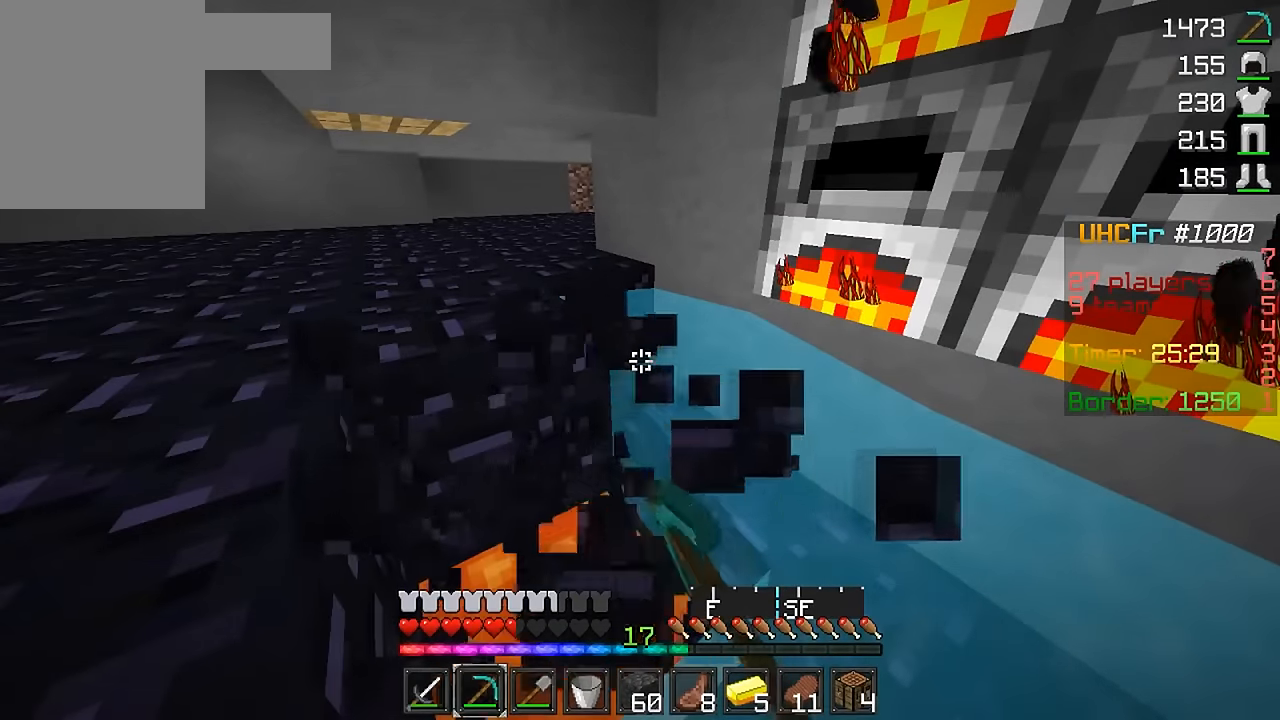
{"keys": ["w"], "mouse": [], "events": [[167, "mouse_left", "up"], [384, "mouse_right", "down"], [417, "w", "down"], [467, "mouse_right", "up"]]}
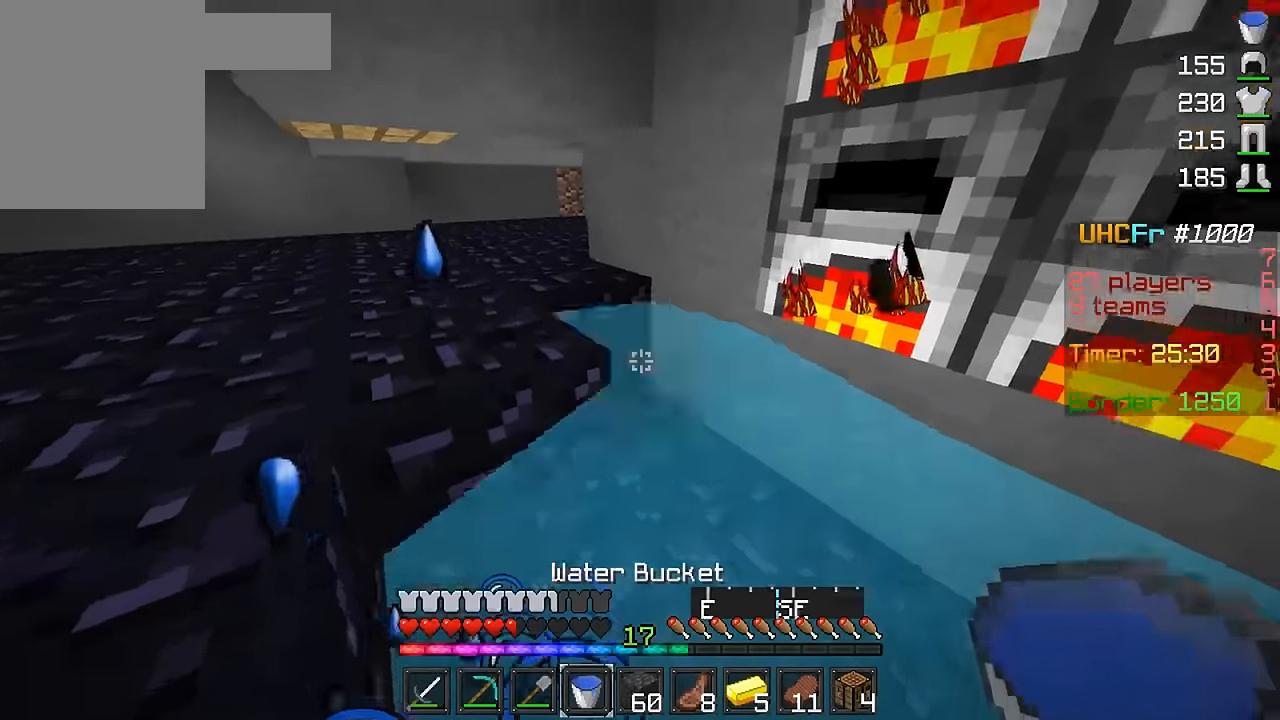
{"keys": [], "mouse": ["right"], "events": [[217, "w", "up"], [484, "mouse_right", "down"]]}